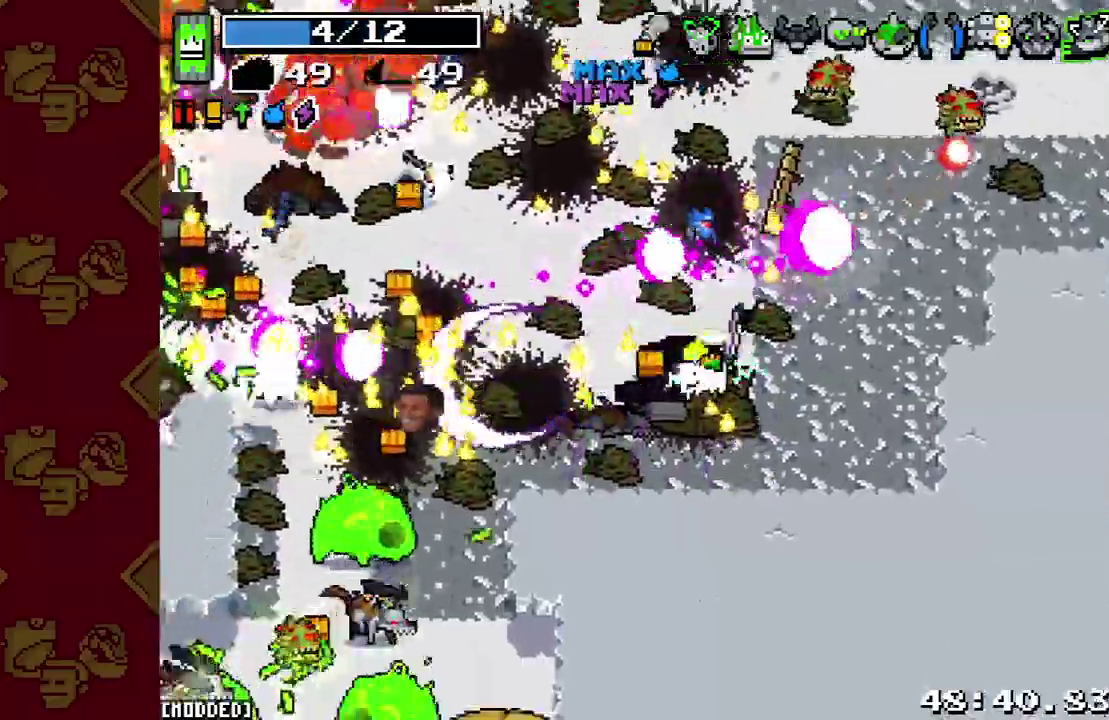
Gameplay with a controller (PlayStation layout); each line is a JSON object with the inputs held at the frame after it. "button_events" lists button changes between this image and that frame as [ms after this image, input, new state], when the widget could be followed in between (sticks are given only as held states). This overlay highlights the sticks when they move; stick clicks (L3 R3) are not distinguishable. Not read: L3 R3.
{"buttons": ["L2", "R2"], "left_stick": "up-right", "right_stick": "up", "button_events": [[33, "L1", "up"], [67, "R2", "down"], [133, "L1", "down"], [133, "R2", "up"], [200, "L1", "up"], [400, "R2", "down"], [500, "L2", "down"]]}
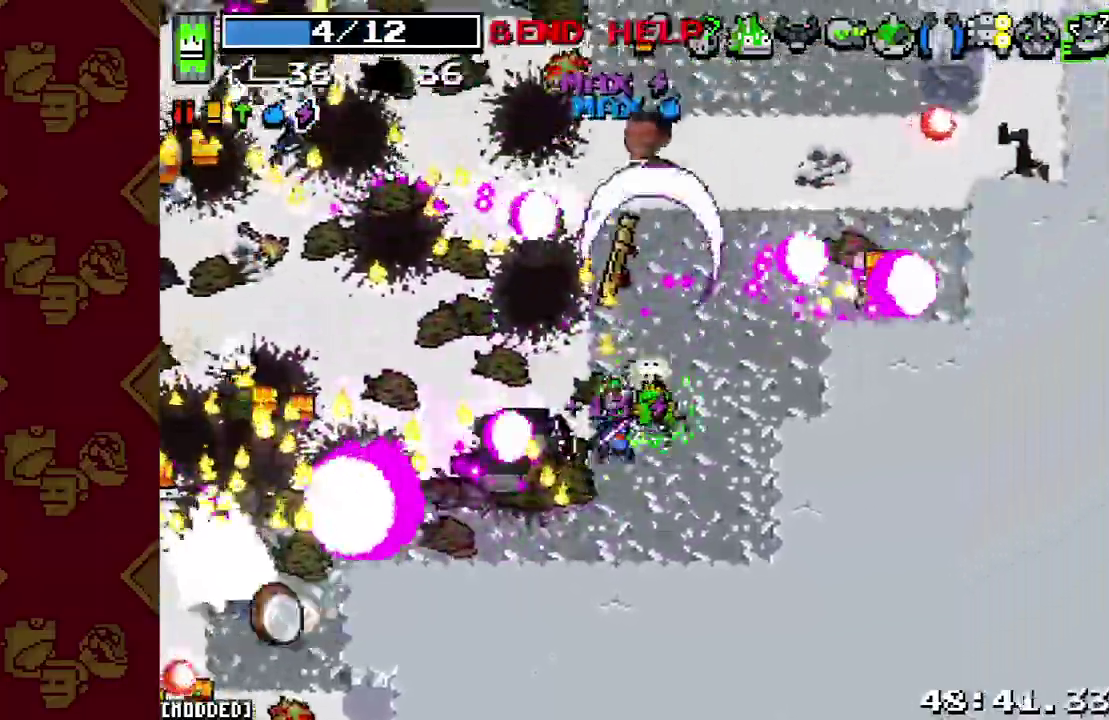
{"buttons": ["L2"], "left_stick": "up-left", "right_stick": "up-left", "button_events": [[33, "R2", "up"], [100, "L2", "up"], [467, "L2", "down"]]}
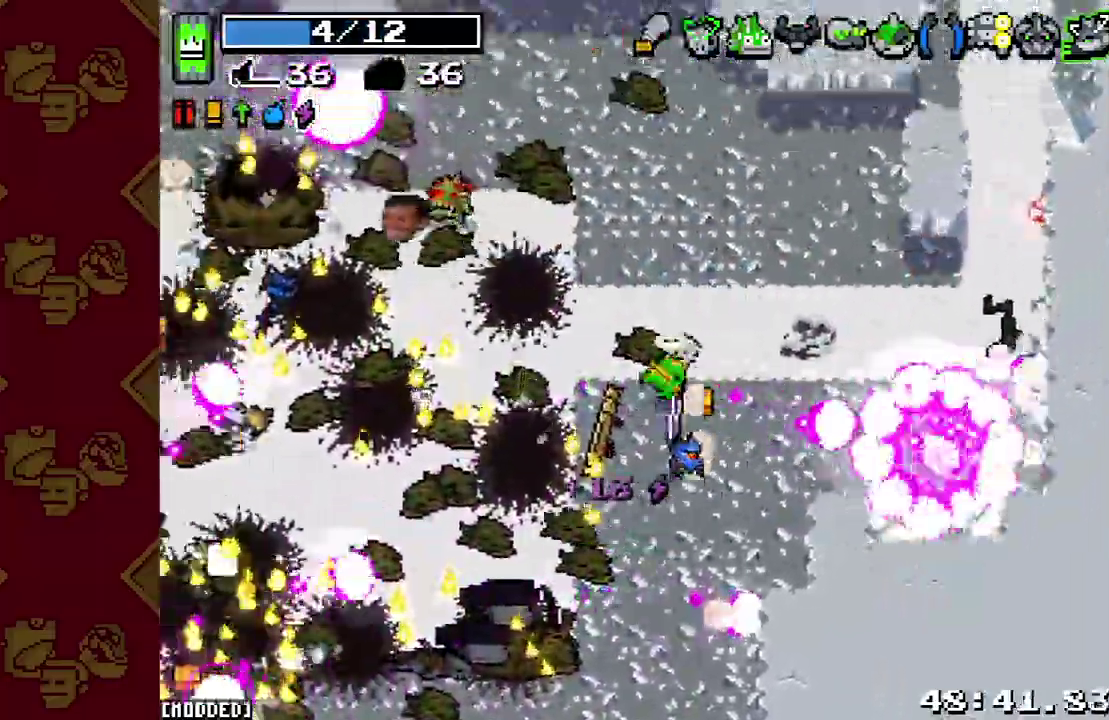
{"buttons": ["L1"], "left_stick": "left", "right_stick": "left"}
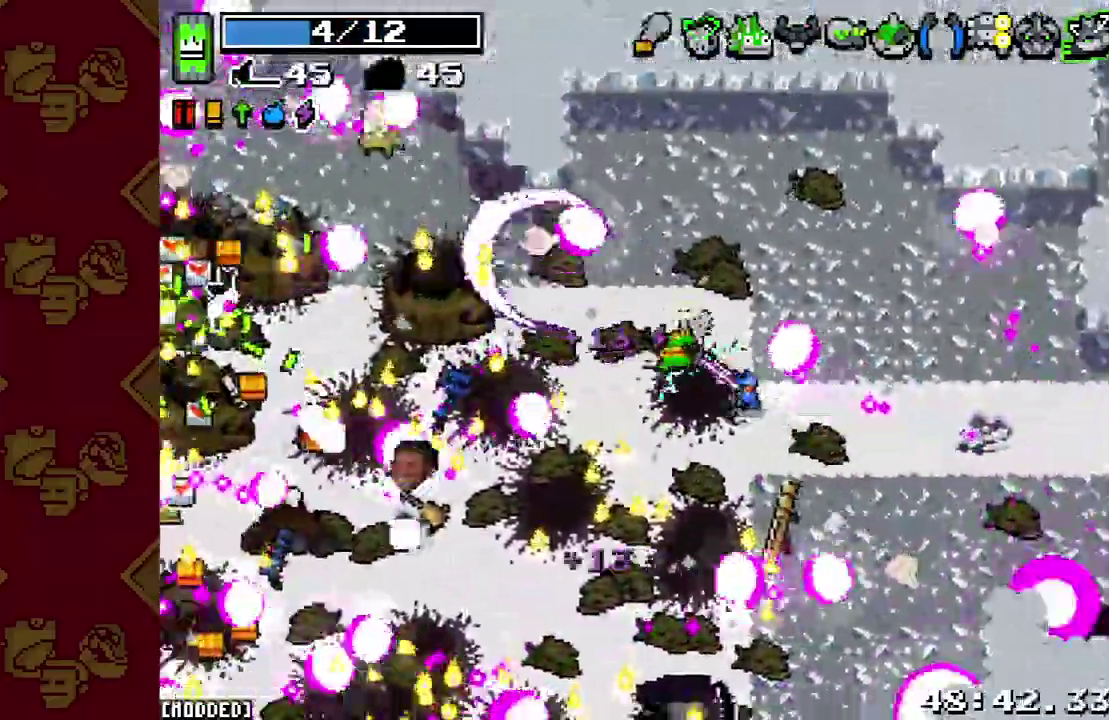
{"buttons": [], "left_stick": "left", "right_stick": "left", "button_events": [[67, "L1", "up"], [100, "R2", "down"], [200, "R2", "up"], [300, "R2", "down"], [333, "L2", "down"], [400, "R2", "up"], [433, "L2", "up"]]}
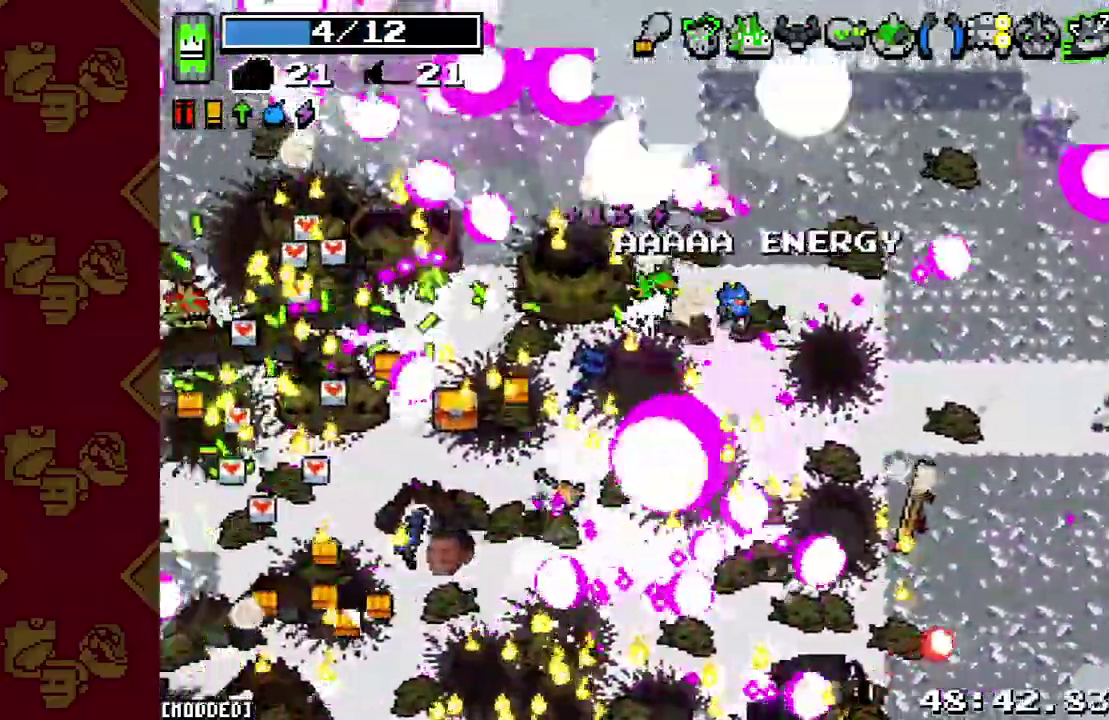
{"buttons": [], "left_stick": "down-left", "right_stick": "center", "button_events": [[33, "R2", "down"], [133, "R2", "up"], [300, "R2", "down"], [433, "R2", "up"]]}